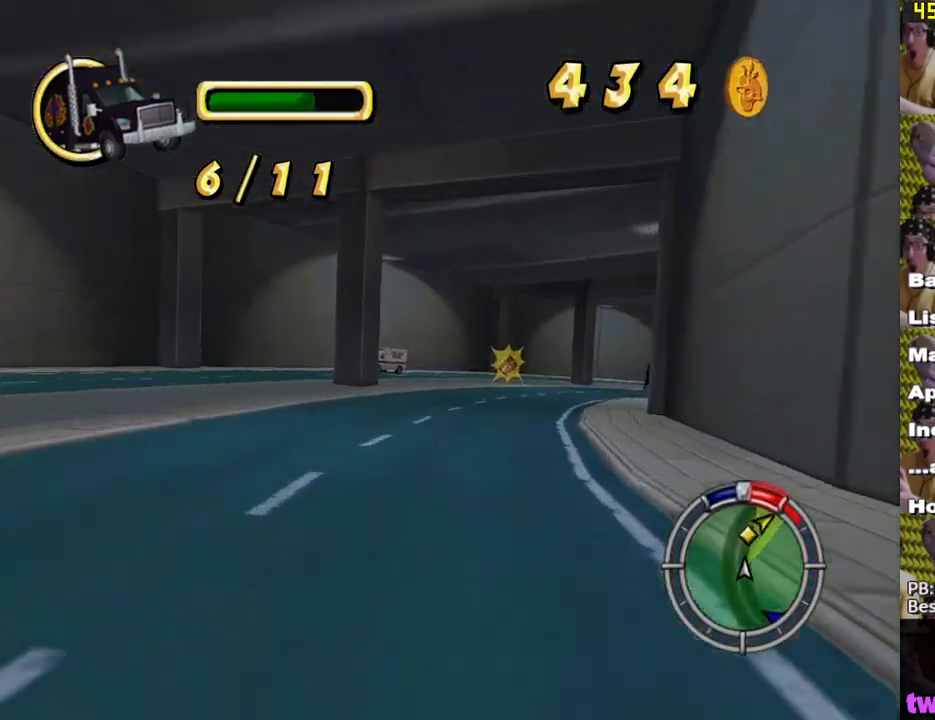
Gameplay with a controller (Xbox layout); each line is a JSON object with the inputs held at the frame after it. "events" lists button and stick changes between this image and that frame as [ms after this image, input, new state], when the widget could be followed in between.
{"buttons": ["X"], "left_stick": "right", "right_stick": "center", "events": [[183, "left_stick", "center"], [450, "left_stick", "right"]]}
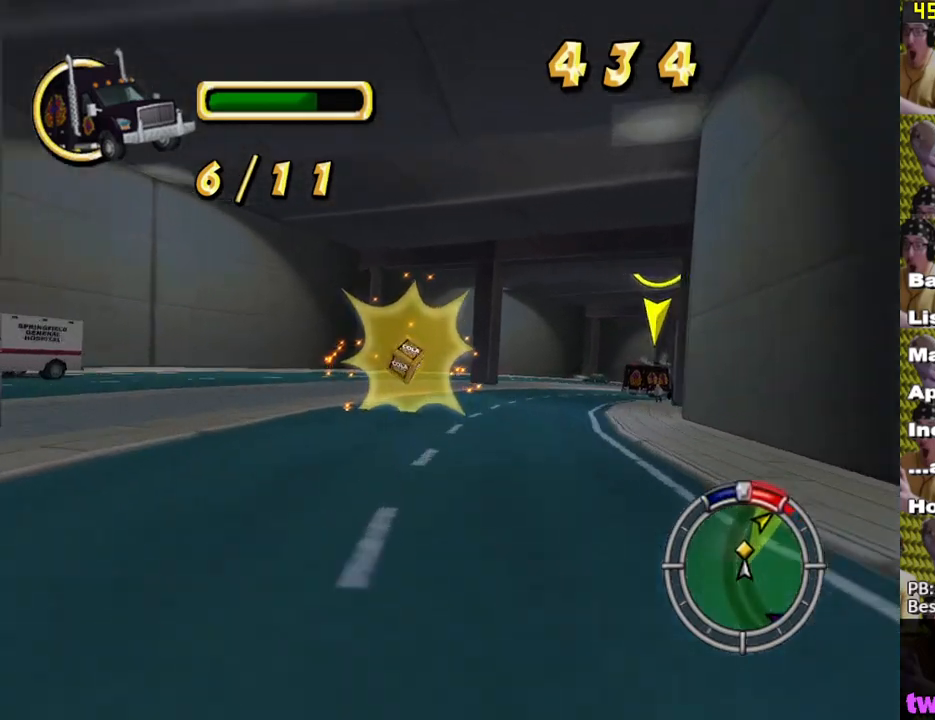
{"buttons": ["X"], "left_stick": "center", "right_stick": "center", "events": [[450, "left_stick", "center"]]}
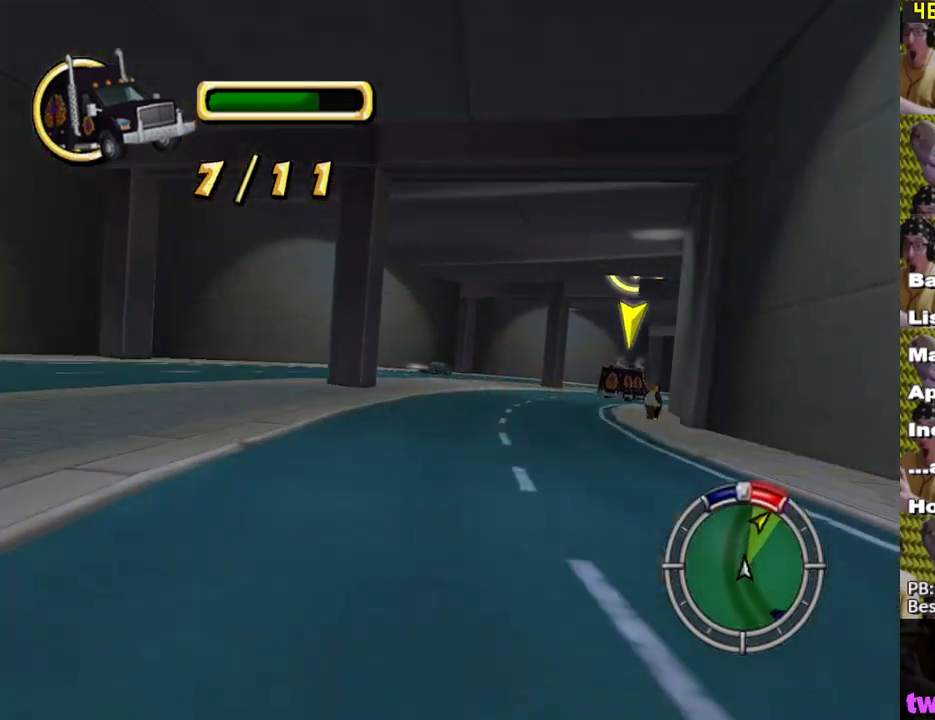
{"buttons": ["X"], "left_stick": "center", "right_stick": "center", "events": [[83, "left_stick", "right"], [250, "left_stick", "center"], [367, "left_stick", "right"], [500, "left_stick", "center"]]}
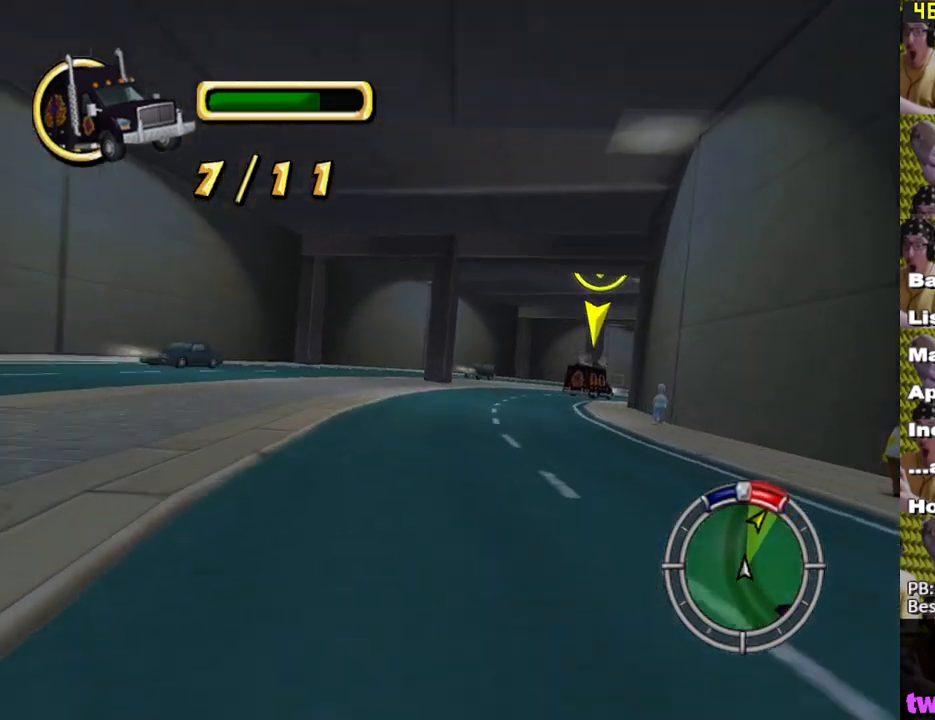
{"buttons": ["X"], "left_stick": "center", "right_stick": "center", "events": [[133, "left_stick", "right"], [350, "left_stick", "center"]]}
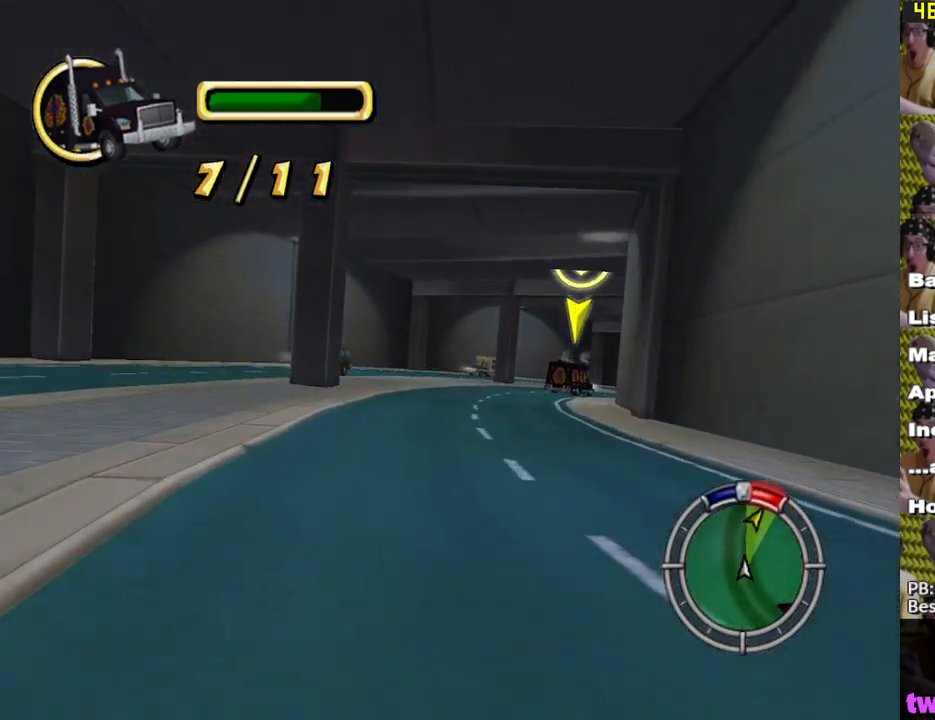
{"buttons": ["X"], "left_stick": "center", "right_stick": "center", "events": [[17, "left_stick", "right"], [150, "left_stick", "center"], [333, "left_stick", "right"], [483, "left_stick", "center"]]}
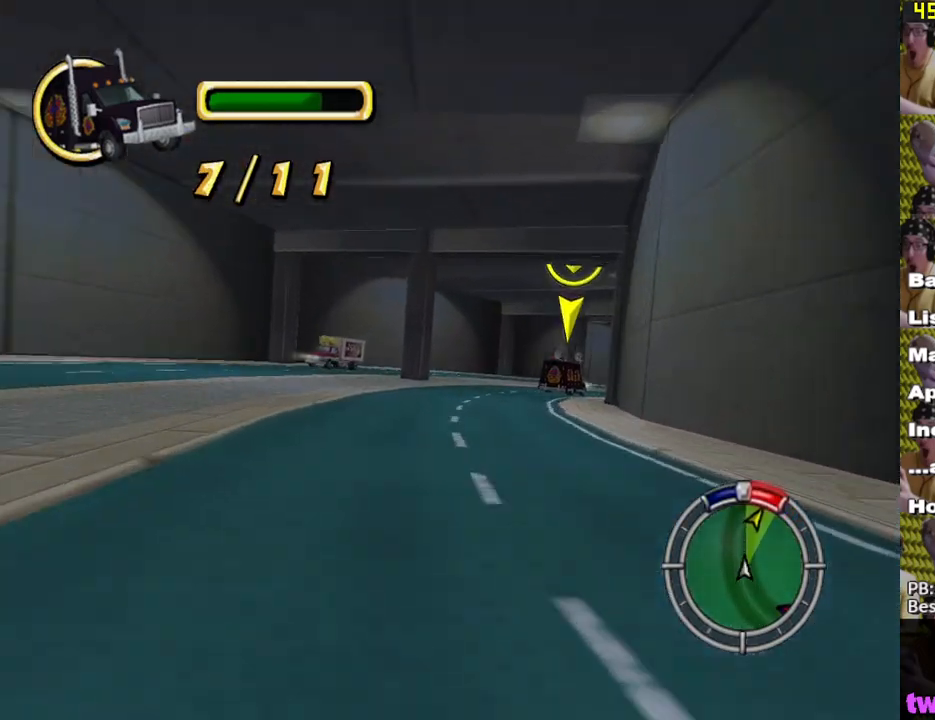
{"buttons": ["X"], "left_stick": "right", "right_stick": "center", "events": [[133, "left_stick", "right"], [267, "left_stick", "center"], [400, "left_stick", "right"]]}
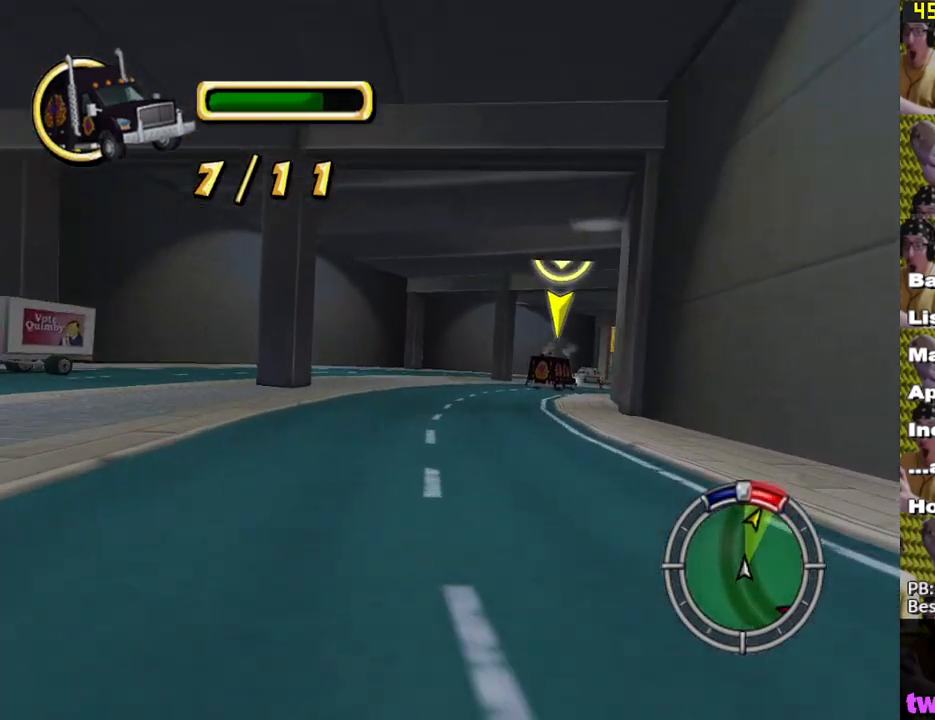
{"buttons": ["X"], "left_stick": "right", "right_stick": "center", "events": [[17, "left_stick", "center"], [217, "left_stick", "right"], [400, "left_stick", "center"], [500, "left_stick", "right"]]}
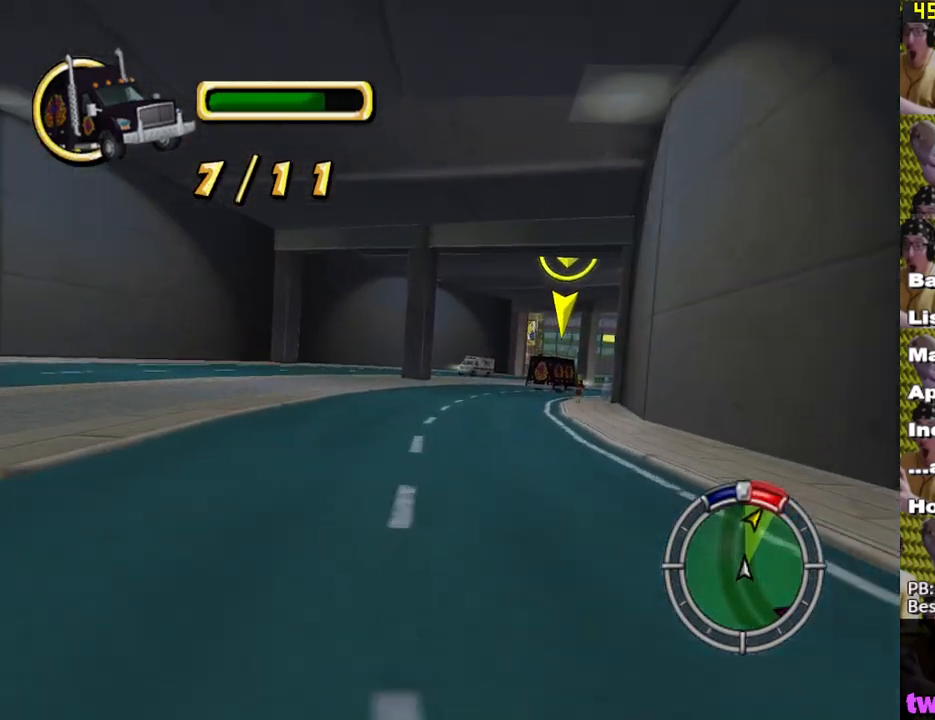
{"buttons": ["X"], "left_stick": "center", "right_stick": "center", "events": [[167, "left_stick", "center"], [300, "left_stick", "right"], [467, "left_stick", "center"]]}
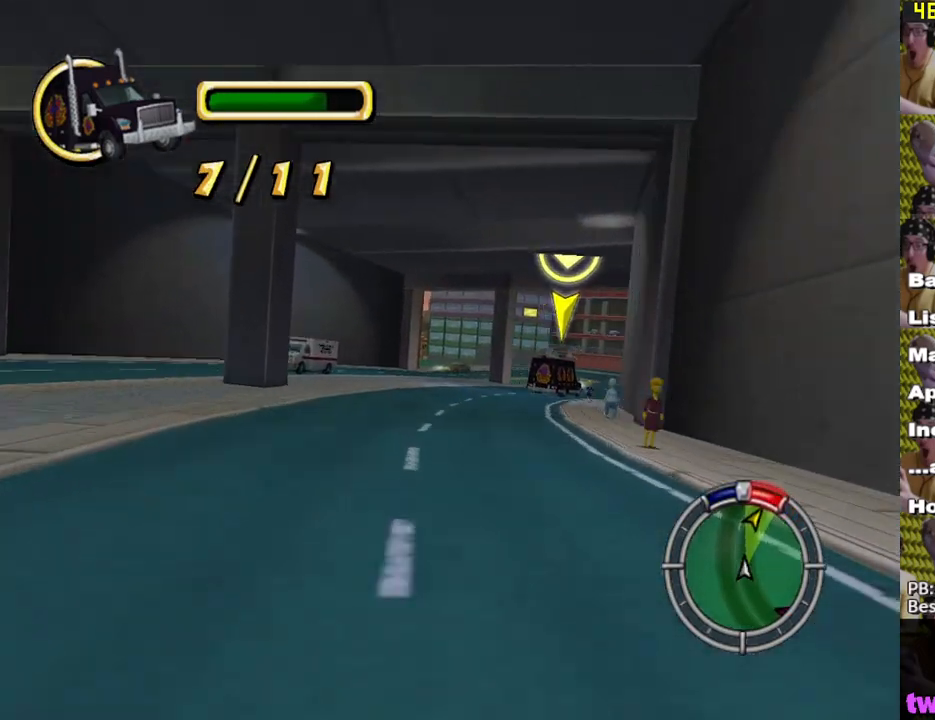
{"buttons": ["X"], "left_stick": "right", "right_stick": "center", "events": [[33, "left_stick", "right"], [267, "left_stick", "center"], [333, "left_stick", "right"]]}
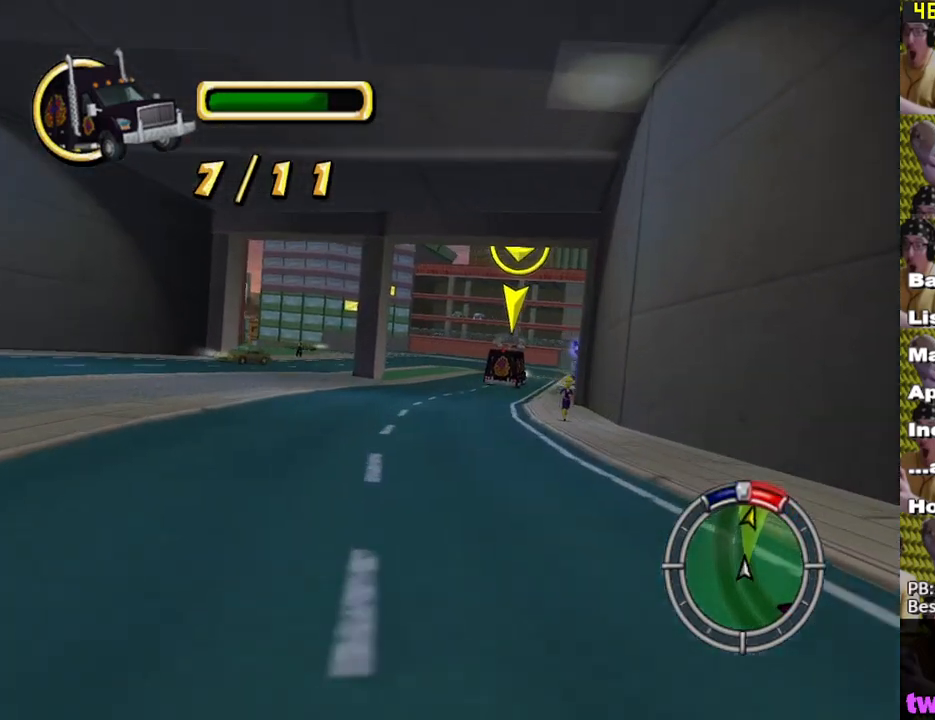
{"buttons": ["X"], "left_stick": "center", "right_stick": "center", "events": [[317, "left_stick", "center"]]}
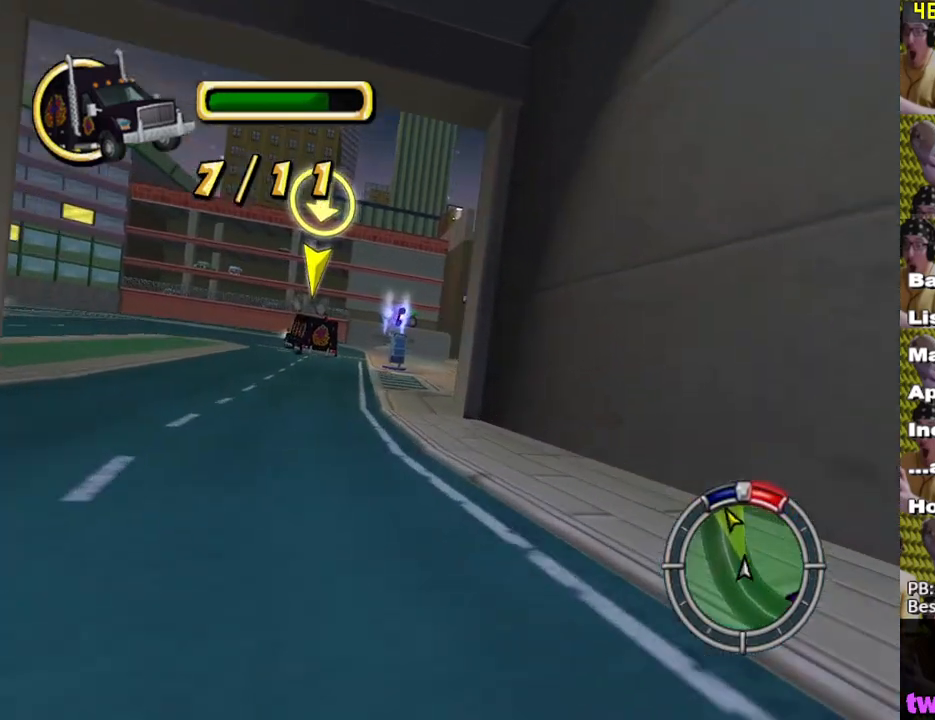
{"buttons": [], "left_stick": "right", "right_stick": "center", "events": [[67, "X", "up"], [183, "L2", "down"], [217, "left_stick", "right"], [233, "A", "down"], [417, "L2", "up"], [433, "A", "up"]]}
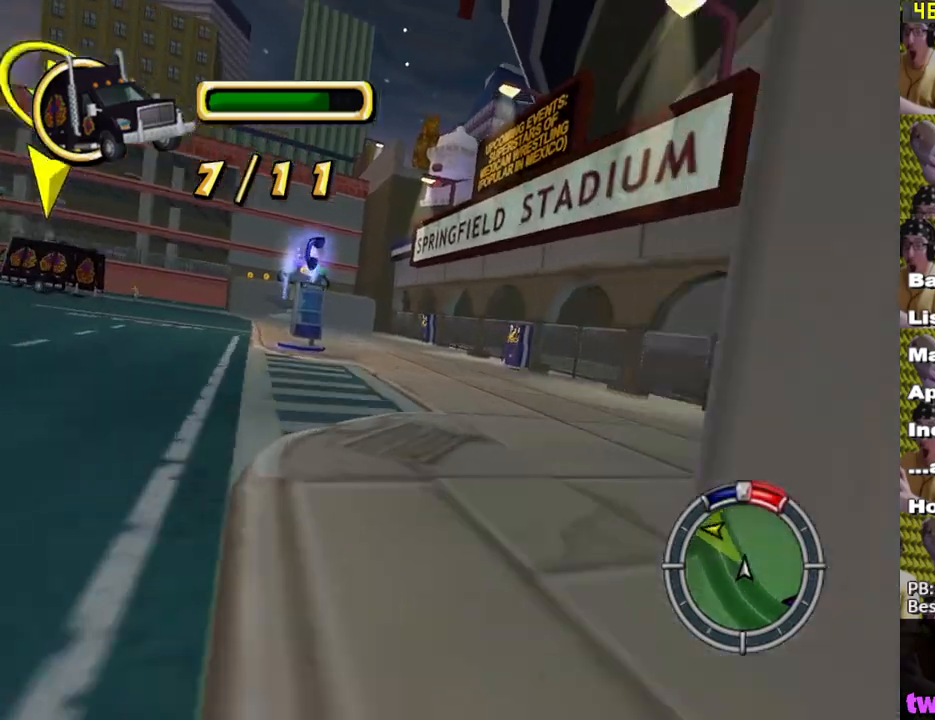
{"buttons": ["X"], "left_stick": "left", "right_stick": "center", "events": [[150, "left_stick", "center"], [200, "X", "down"], [333, "left_stick", "left"]]}
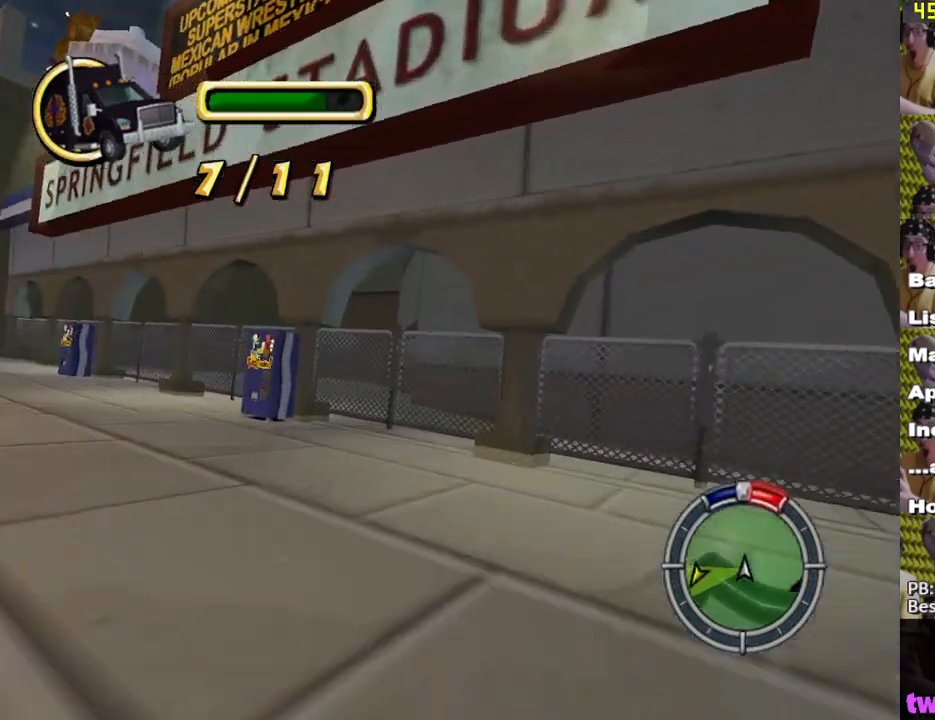
{"buttons": ["X"], "left_stick": "right", "right_stick": "center", "events": [[83, "L1", "down"], [233, "L1", "up"], [383, "left_stick", "center"], [450, "left_stick", "right"]]}
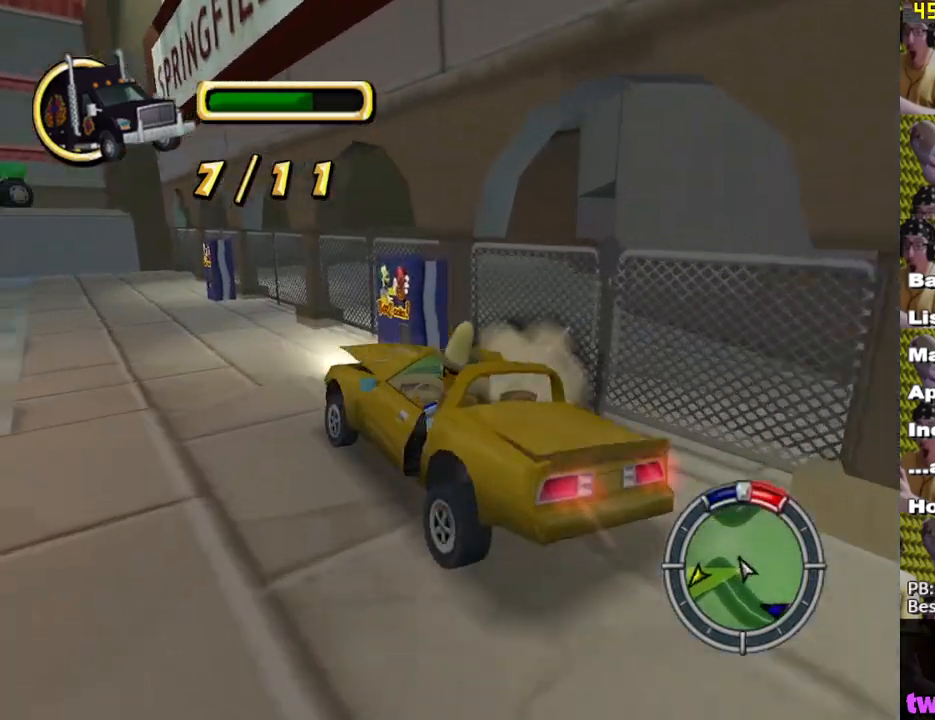
{"buttons": [], "left_stick": "left", "right_stick": "center", "events": [[133, "X", "up"], [383, "left_stick", "center"], [500, "left_stick", "left"]]}
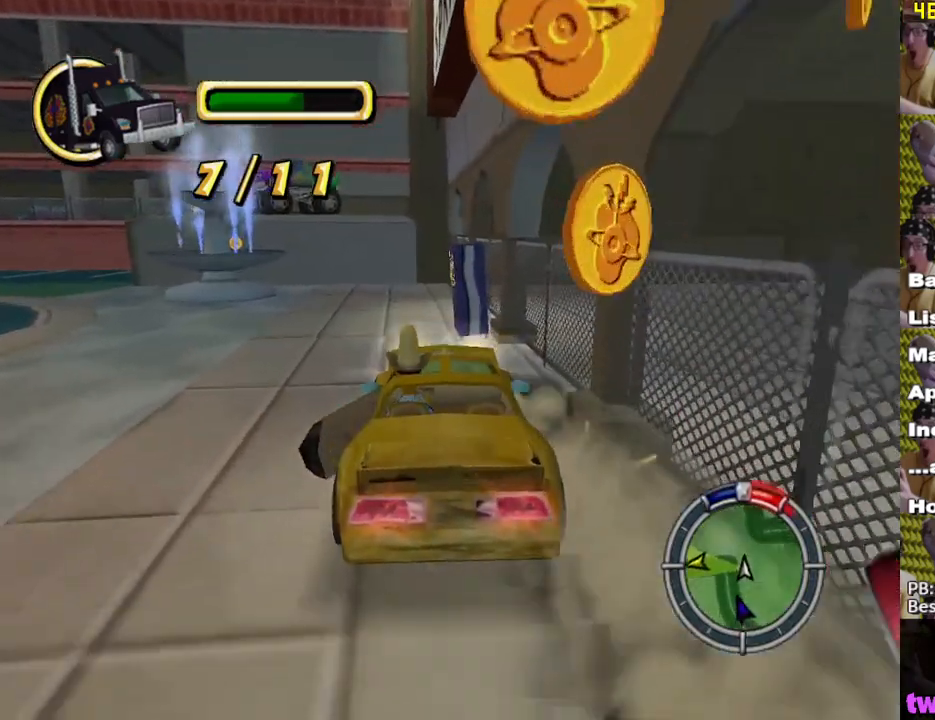
{"buttons": ["L2"], "left_stick": "left", "right_stick": "center", "events": [[33, "L2", "down"], [233, "A", "down"], [467, "A", "up"]]}
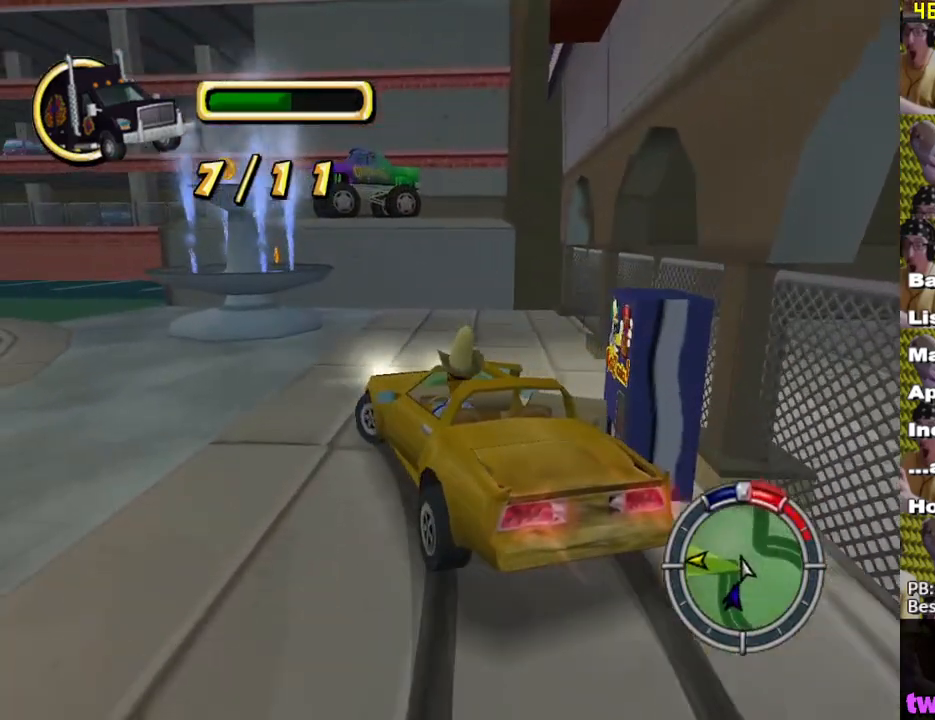
{"buttons": ["X"], "left_stick": "center", "right_stick": "center", "events": [[33, "X", "down"], [50, "L2", "up"], [433, "left_stick", "center"]]}
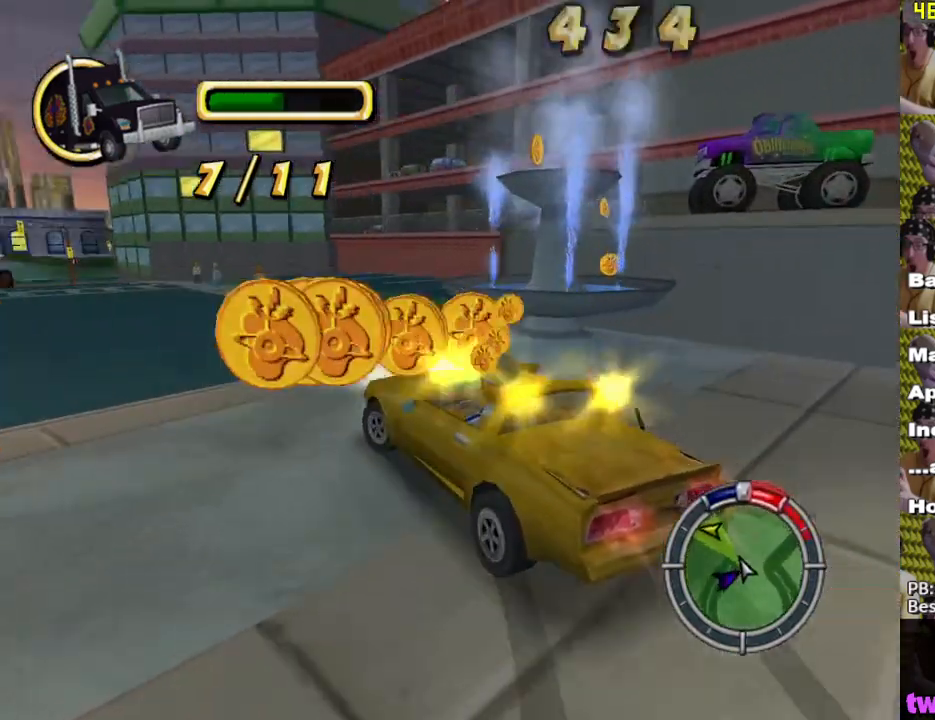
{"buttons": ["X"], "left_stick": "left", "right_stick": "center", "events": [[100, "left_stick", "right"], [233, "left_stick", "center"], [467, "left_stick", "left"]]}
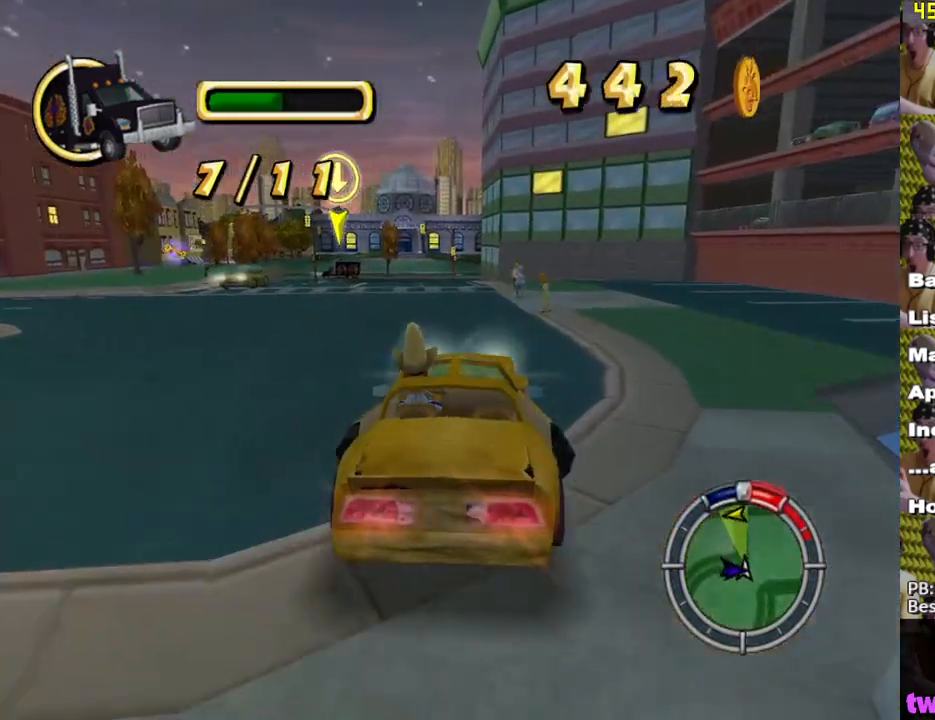
{"buttons": ["X"], "left_stick": "center", "right_stick": "center", "events": [[133, "left_stick", "center"], [283, "left_stick", "left"], [433, "left_stick", "center"]]}
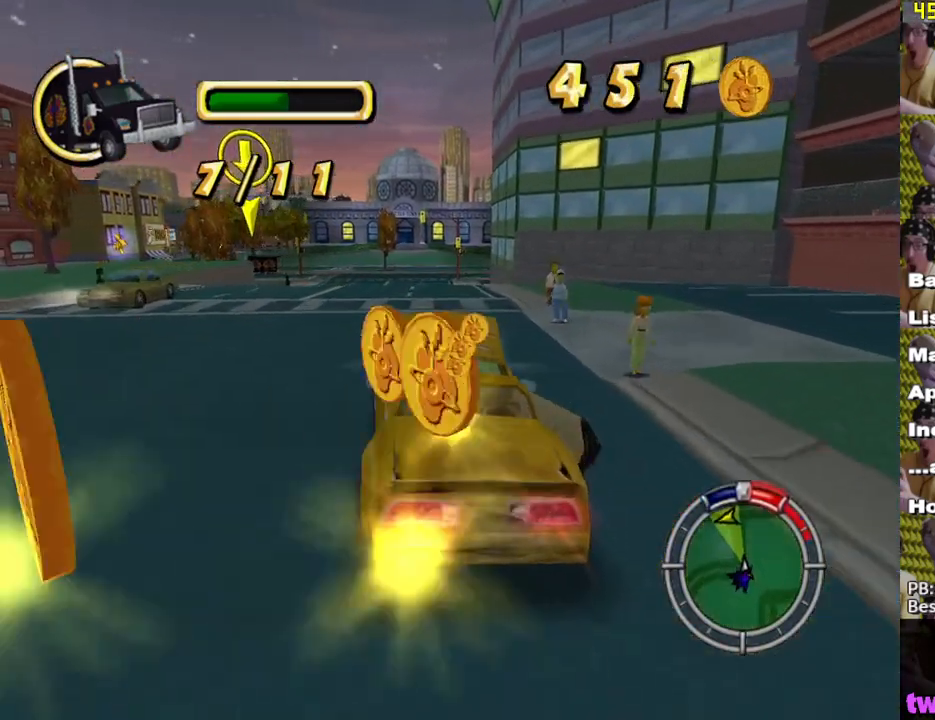
{"buttons": ["X", "L1"], "left_stick": "left", "right_stick": "center", "events": [[117, "L1", "down"], [217, "L1", "up"], [383, "L1", "down"], [433, "left_stick", "left"]]}
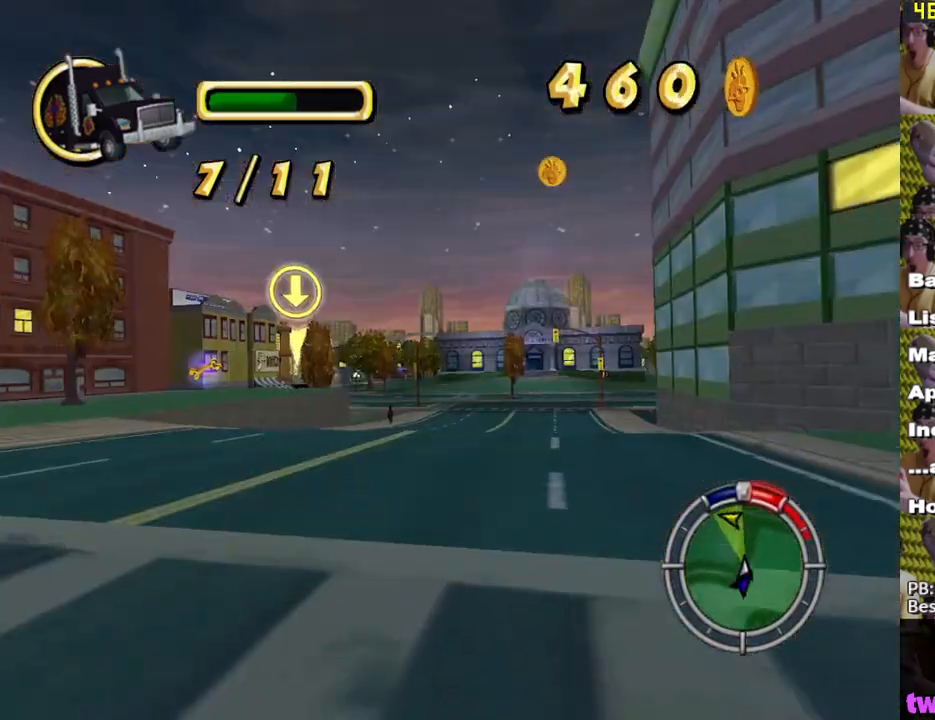
{"buttons": ["X"], "left_stick": "center", "right_stick": "center", "events": [[17, "L1", "up"], [50, "left_stick", "center"], [183, "left_stick", "left"], [300, "left_stick", "center"]]}
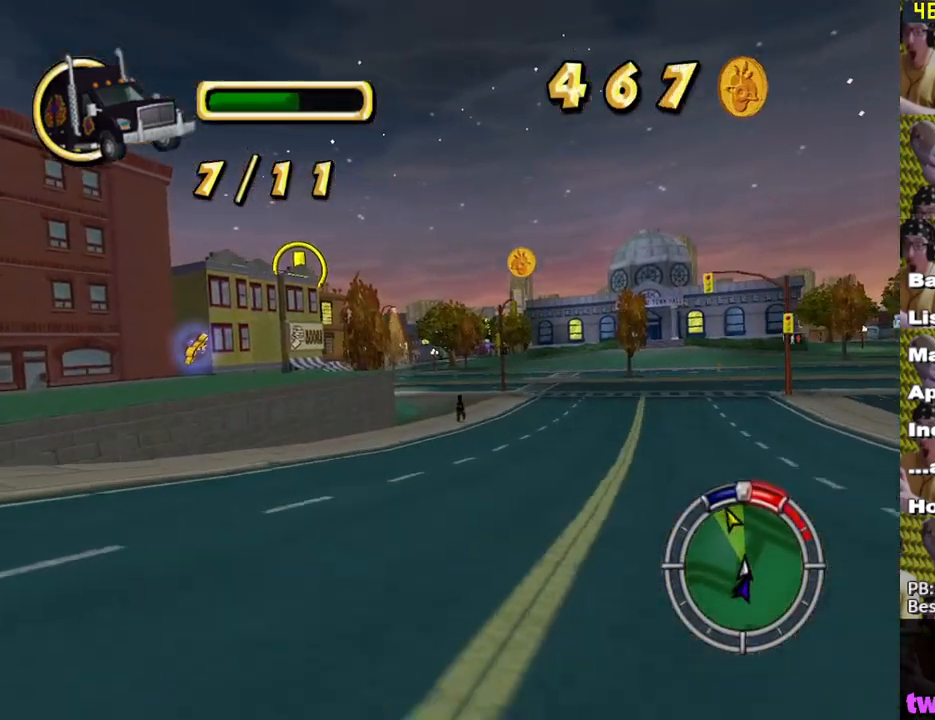
{"buttons": ["X"], "left_stick": "center", "right_stick": "center", "events": [[333, "left_stick", "left"], [467, "left_stick", "center"]]}
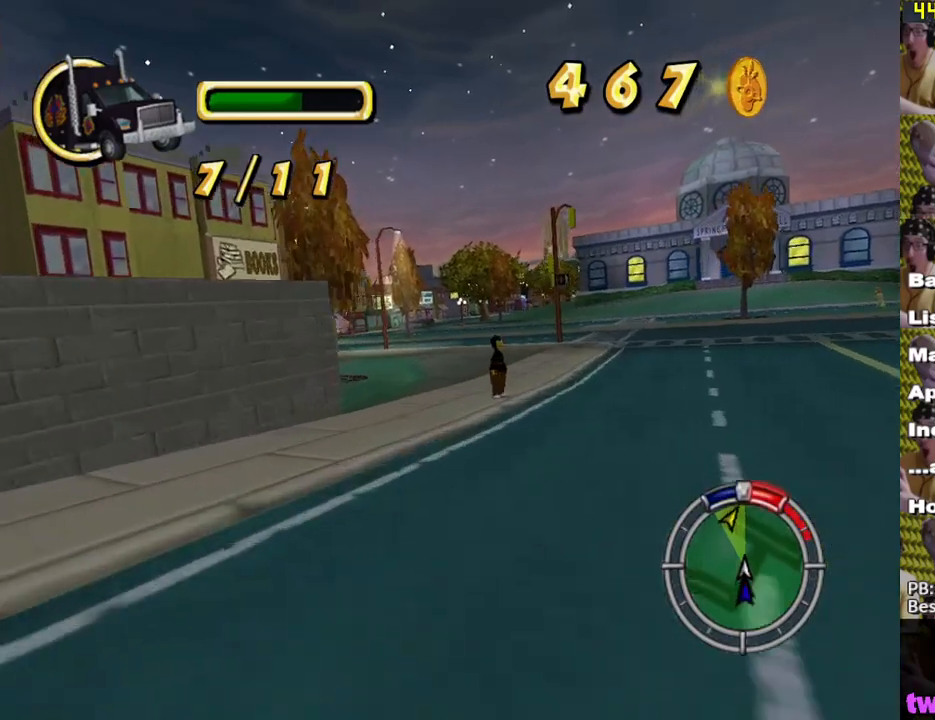
{"buttons": ["X"], "left_stick": "center", "right_stick": "center", "events": [[33, "left_stick", "left"], [167, "left_stick", "center"], [250, "left_stick", "right"], [400, "left_stick", "center"]]}
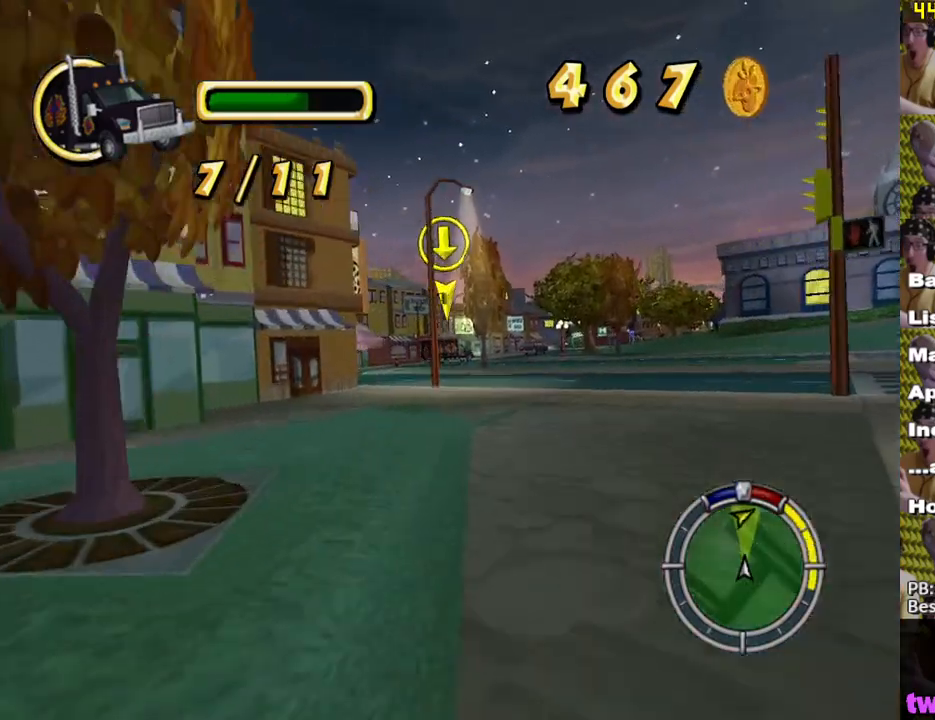
{"buttons": ["X"], "left_stick": "center", "right_stick": "center", "events": [[183, "left_stick", "left"], [433, "left_stick", "center"]]}
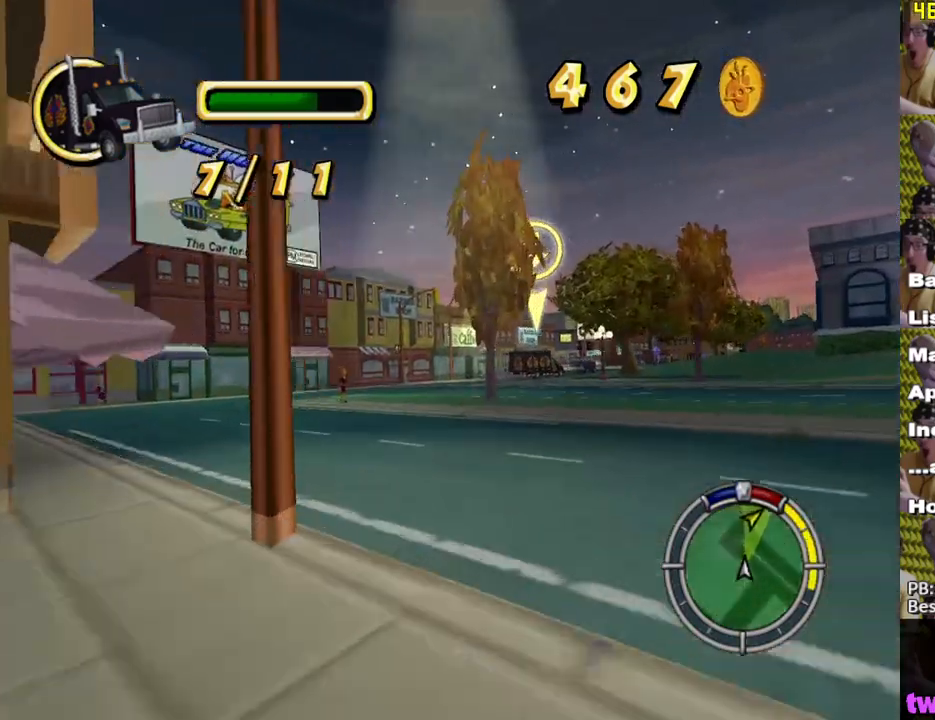
{"buttons": ["X"], "left_stick": "right", "right_stick": "center", "events": [[167, "left_stick", "right"]]}
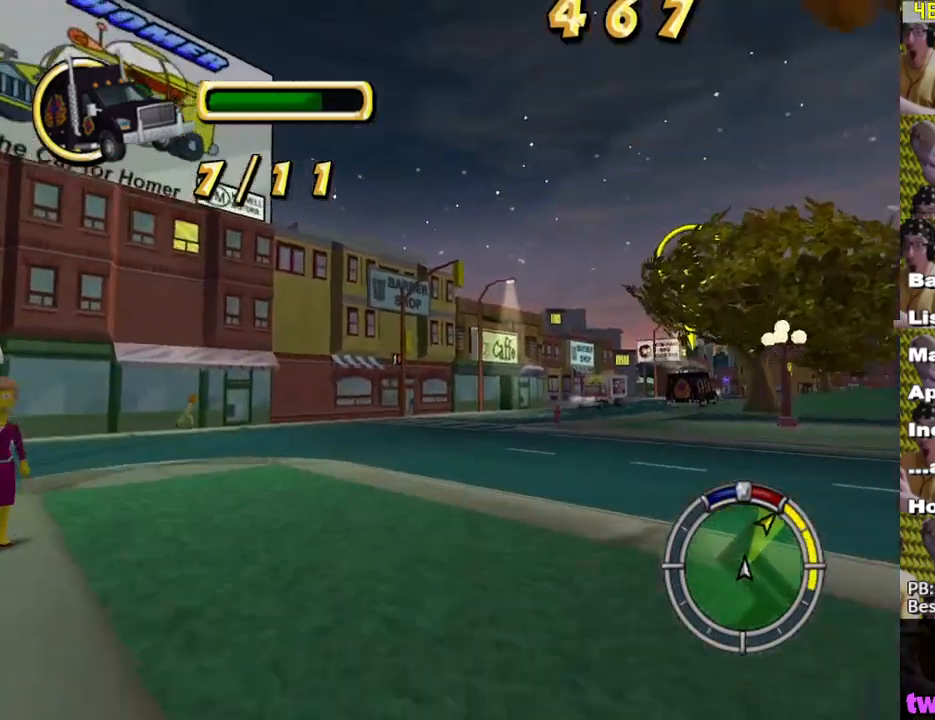
{"buttons": ["X"], "left_stick": "right", "right_stick": "center", "events": [[200, "left_stick", "center"], [283, "left_stick", "right"]]}
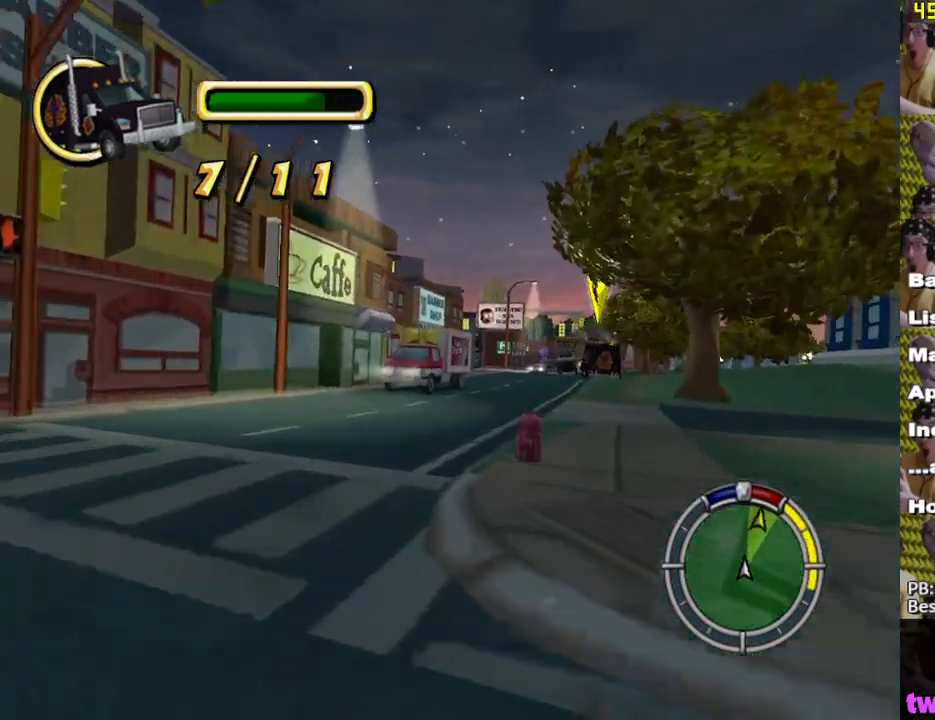
{"buttons": ["X"], "left_stick": "center", "right_stick": "center", "events": [[183, "left_stick", "center"]]}
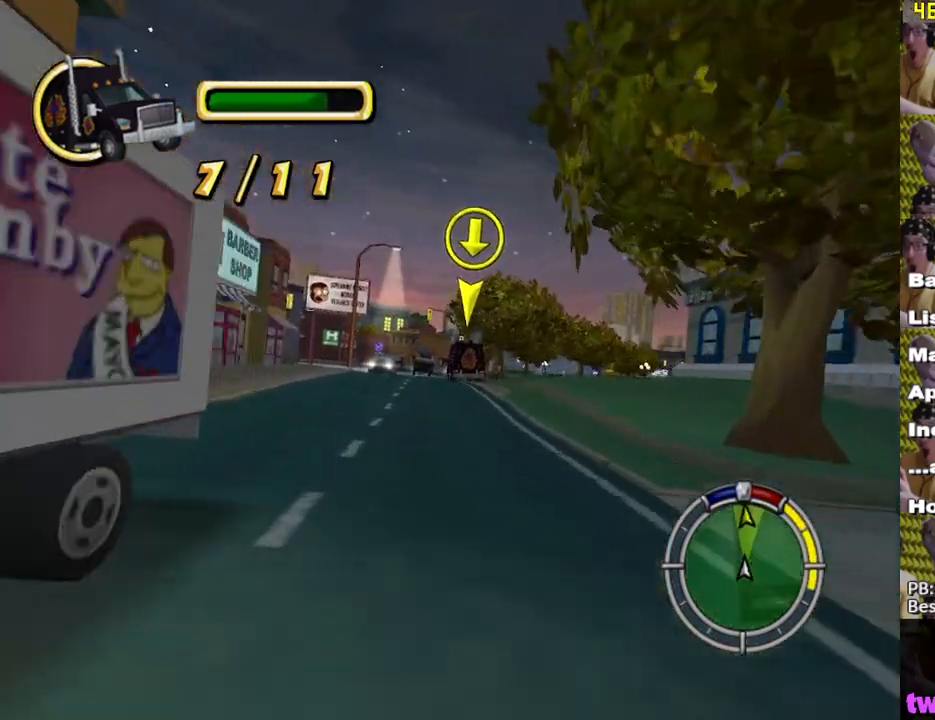
{"buttons": ["X"], "left_stick": "left", "right_stick": "center", "events": [[183, "left_stick", "right"], [267, "left_stick", "center"], [383, "left_stick", "left"]]}
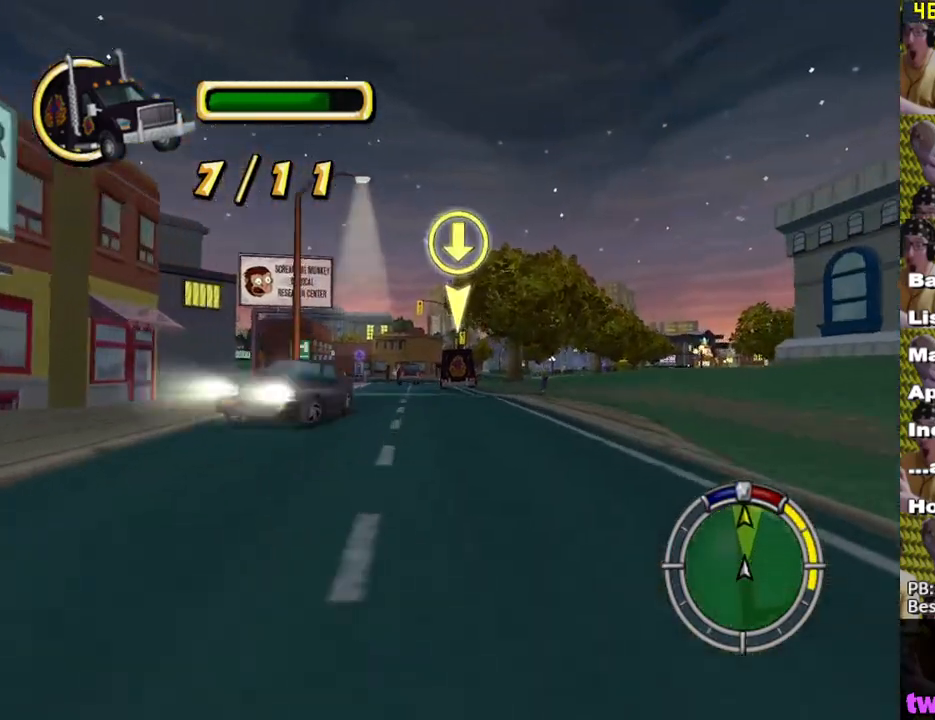
{"buttons": ["X"], "left_stick": "center", "right_stick": "center", "events": [[17, "left_stick", "center"], [350, "left_stick", "left"], [483, "left_stick", "center"]]}
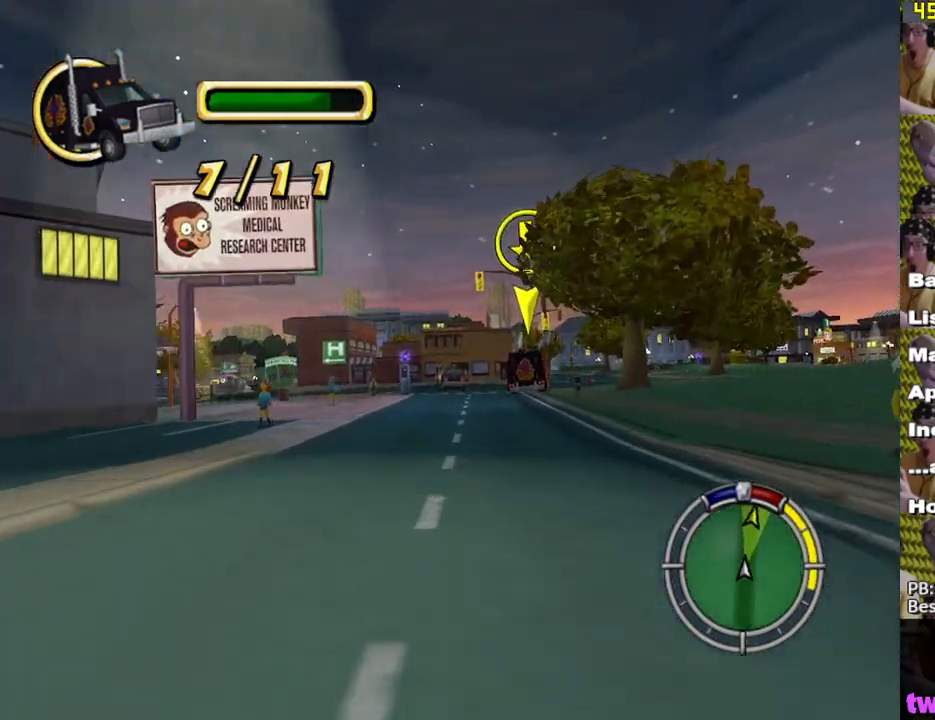
{"buttons": ["X"], "left_stick": "center", "right_stick": "center", "events": []}
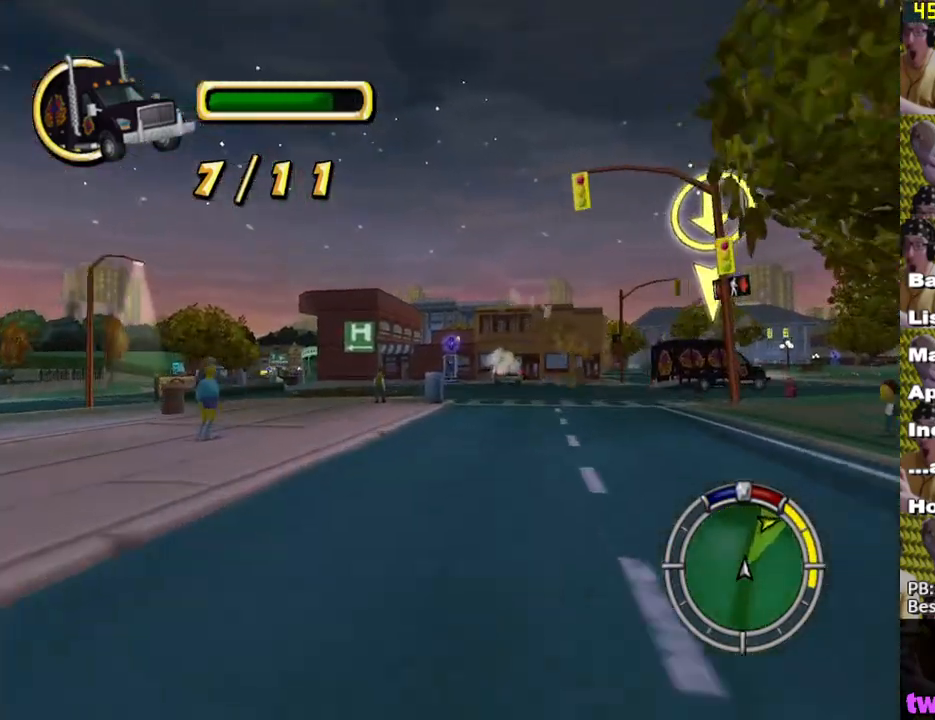
{"buttons": ["X"], "left_stick": "left", "right_stick": "center", "events": [[267, "left_stick", "right"], [450, "left_stick", "center"], [500, "left_stick", "left"]]}